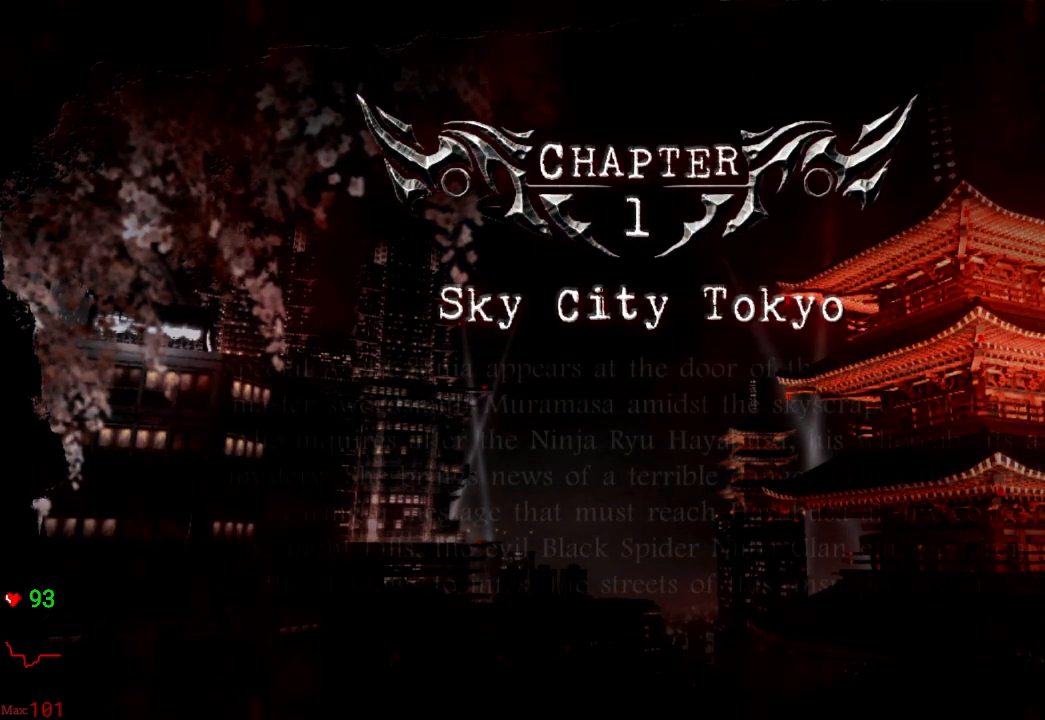
Gameplay with a controller (Xbox layout); each line is a JSON object with the inputs held at the frame after it (dt_ms = milliseconds from this image to that frame). "events" lists button and stick changes between this image and that frame as [ms after this image, input, new state], when the widget could be followed in between. Not read: L3 R3.
{"dt_ms": 500, "buttons": [], "left_stick": "center", "right_stick": "center", "events": [[433, "L1", "down"], [483, "L1", "up"]]}
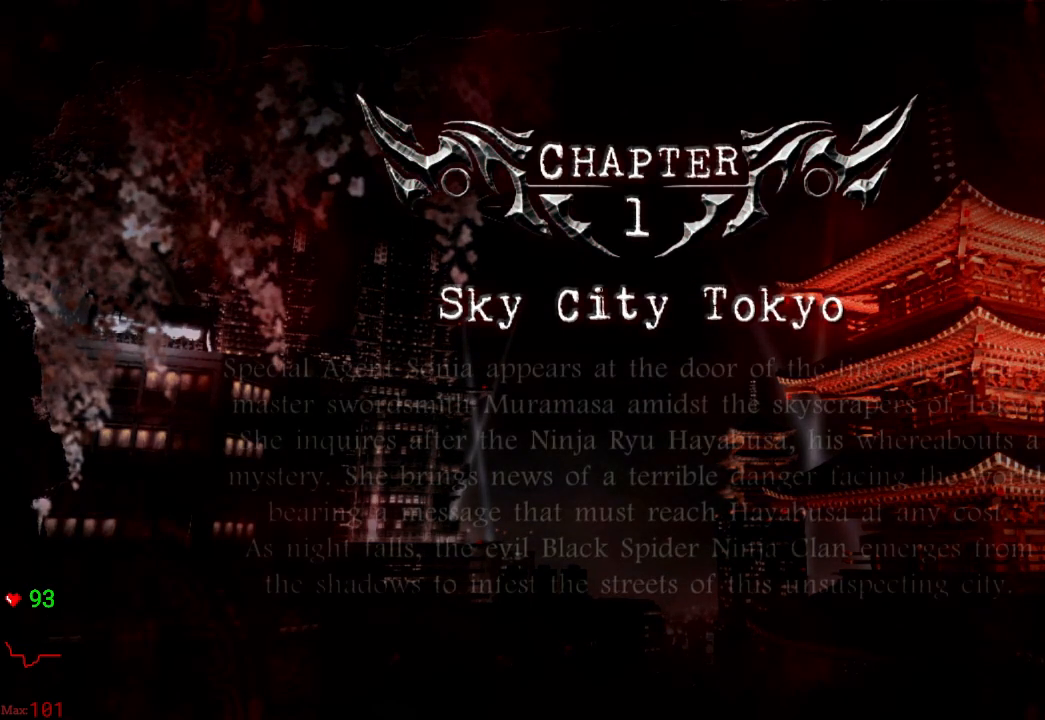
{"dt_ms": 500, "buttons": [], "left_stick": "center", "right_stick": "center", "events": []}
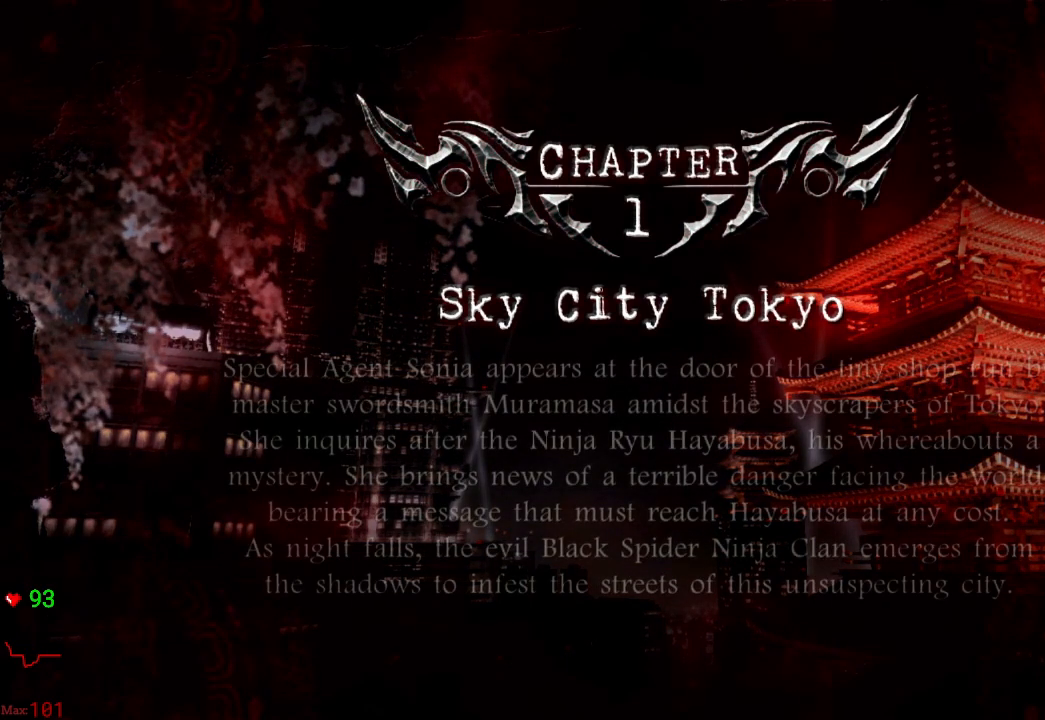
{"dt_ms": 500, "buttons": [], "left_stick": "center", "right_stick": "center", "events": []}
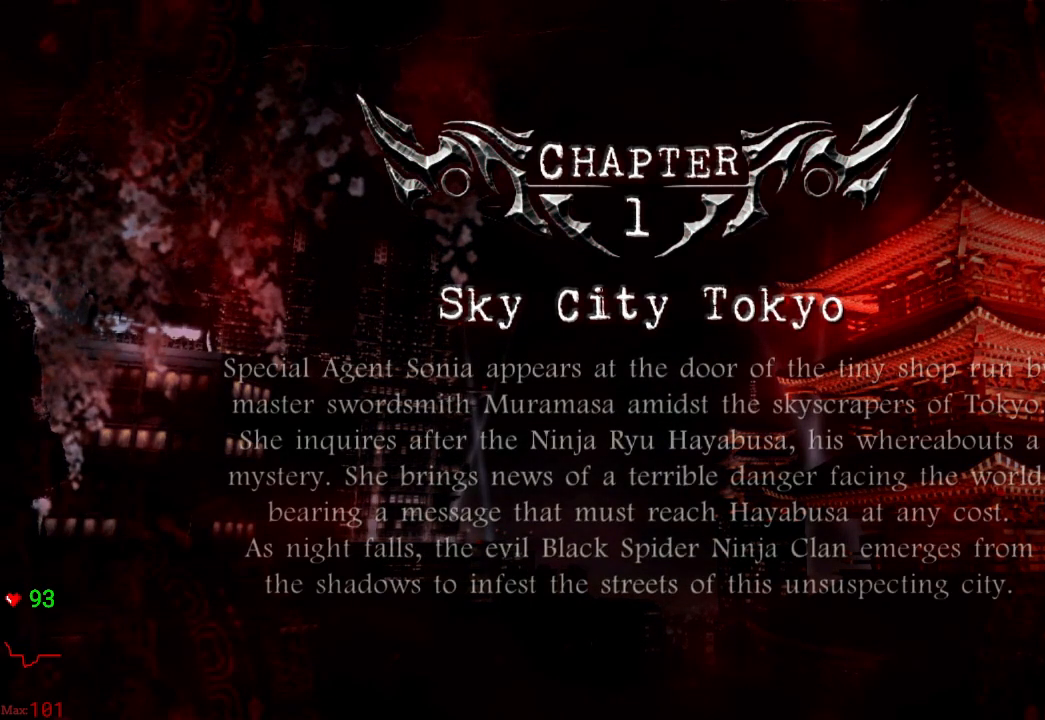
{"dt_ms": 500, "buttons": [], "left_stick": "center", "right_stick": "center", "events": []}
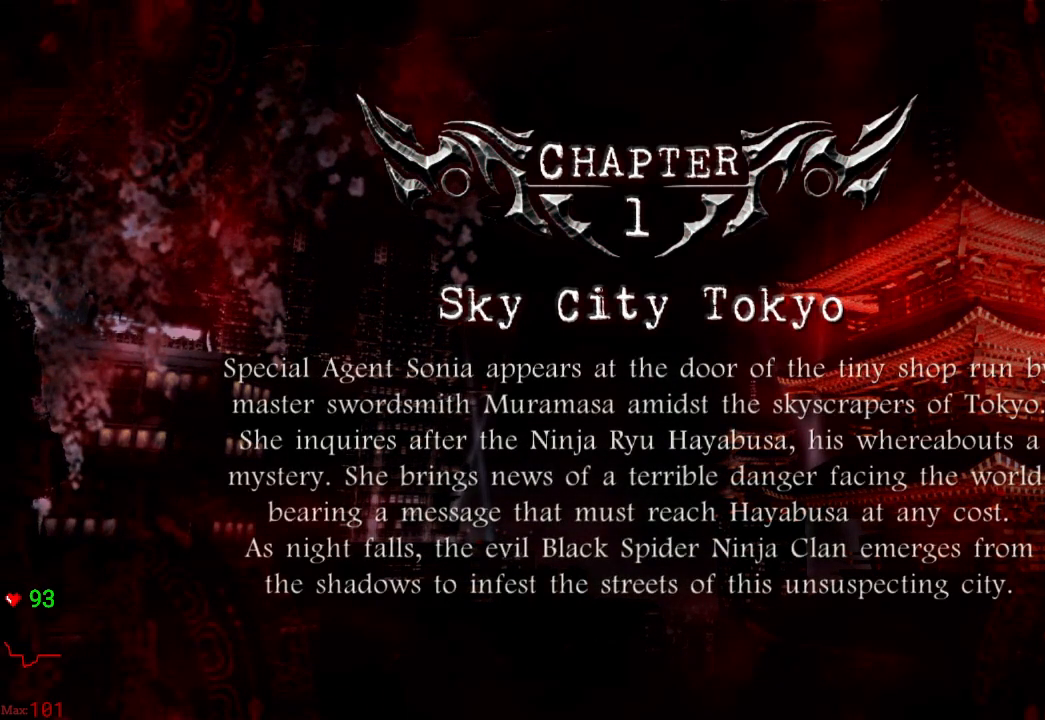
{"dt_ms": 500, "buttons": [], "left_stick": "center", "right_stick": "center", "events": []}
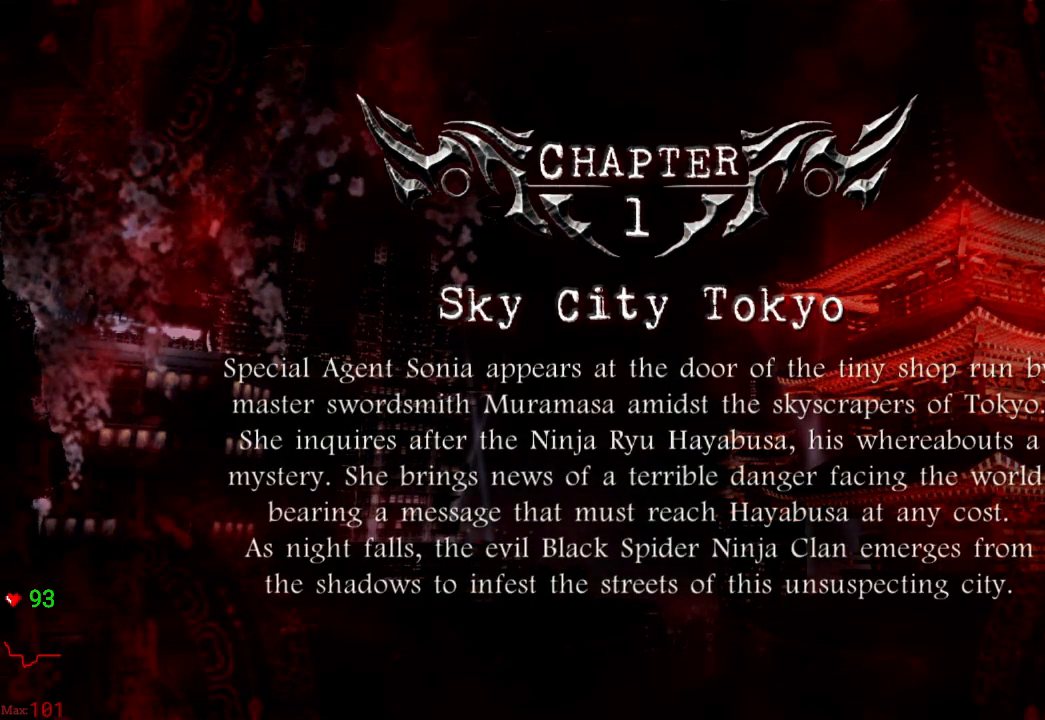
{"dt_ms": 500, "buttons": [], "left_stick": "center", "right_stick": "center", "events": []}
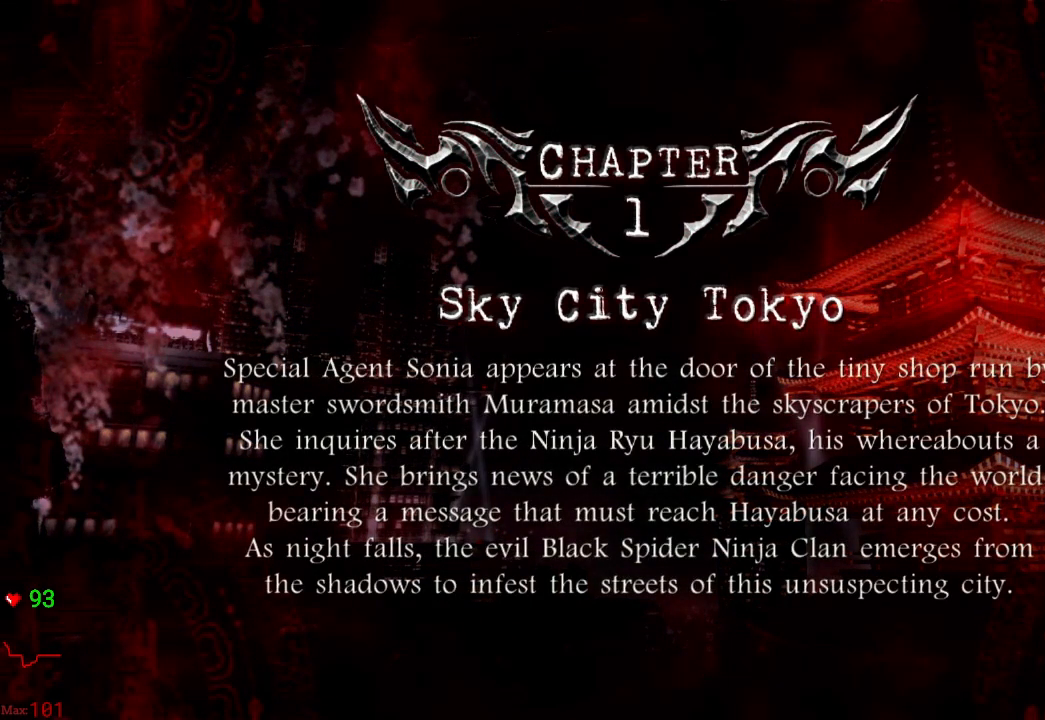
{"dt_ms": 500, "buttons": [], "left_stick": "center", "right_stick": "center", "events": []}
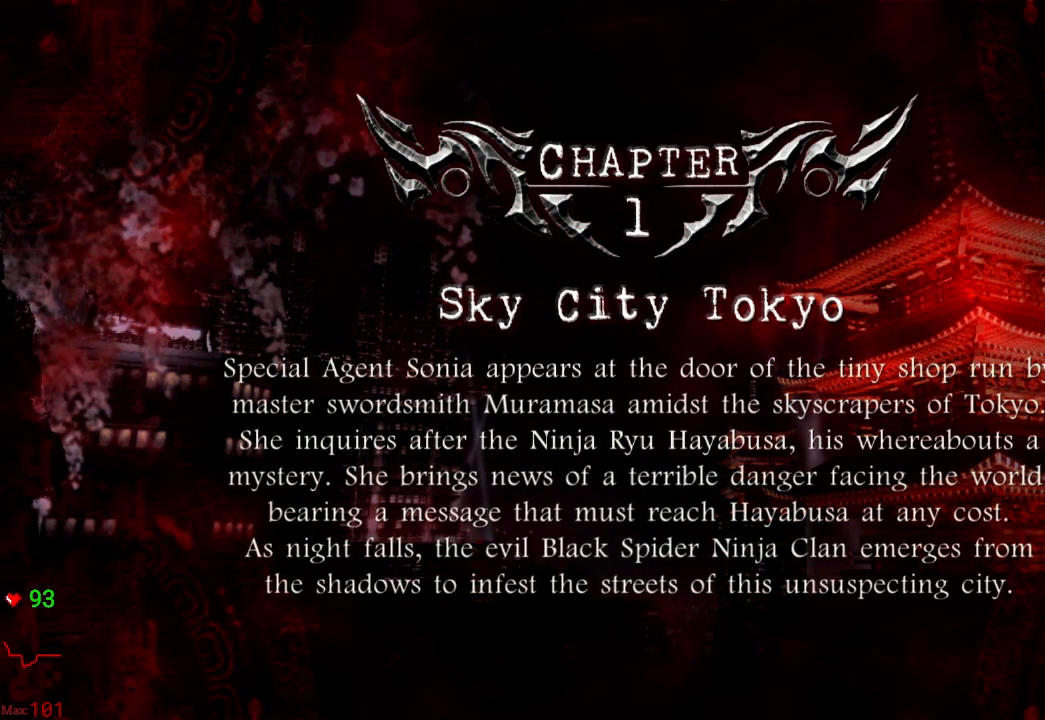
{"dt_ms": 500, "buttons": ["A"], "left_stick": "center", "right_stick": "center", "events": [[483, "A", "down"]]}
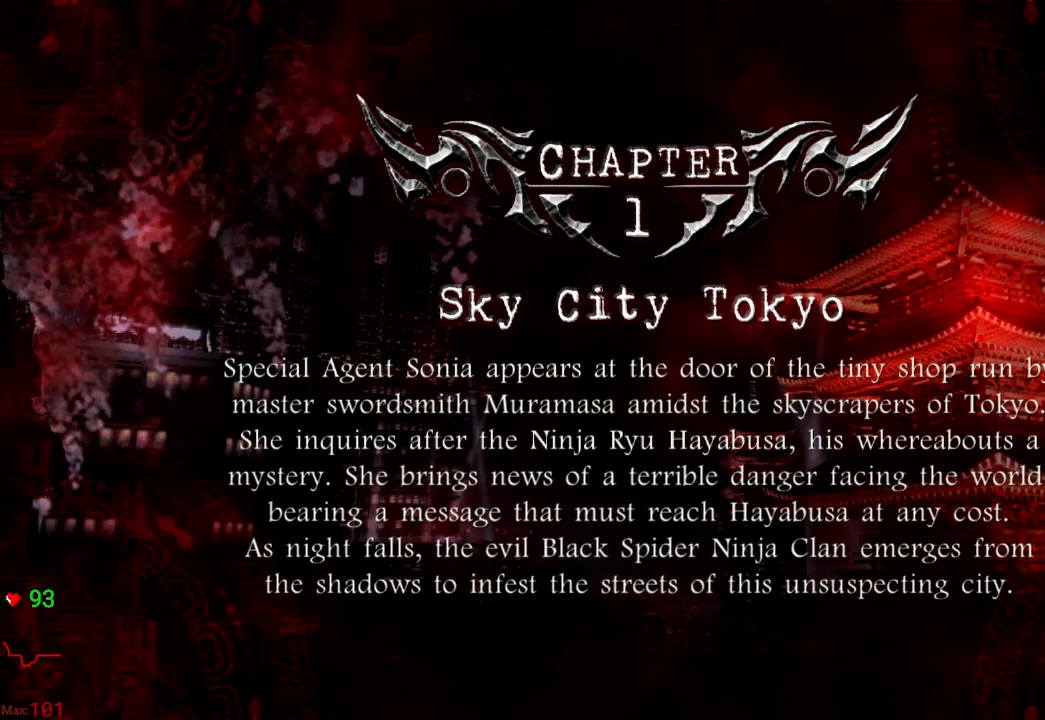
{"dt_ms": 500, "buttons": [], "left_stick": "center", "right_stick": "center", "events": [[183, "A", "up"]]}
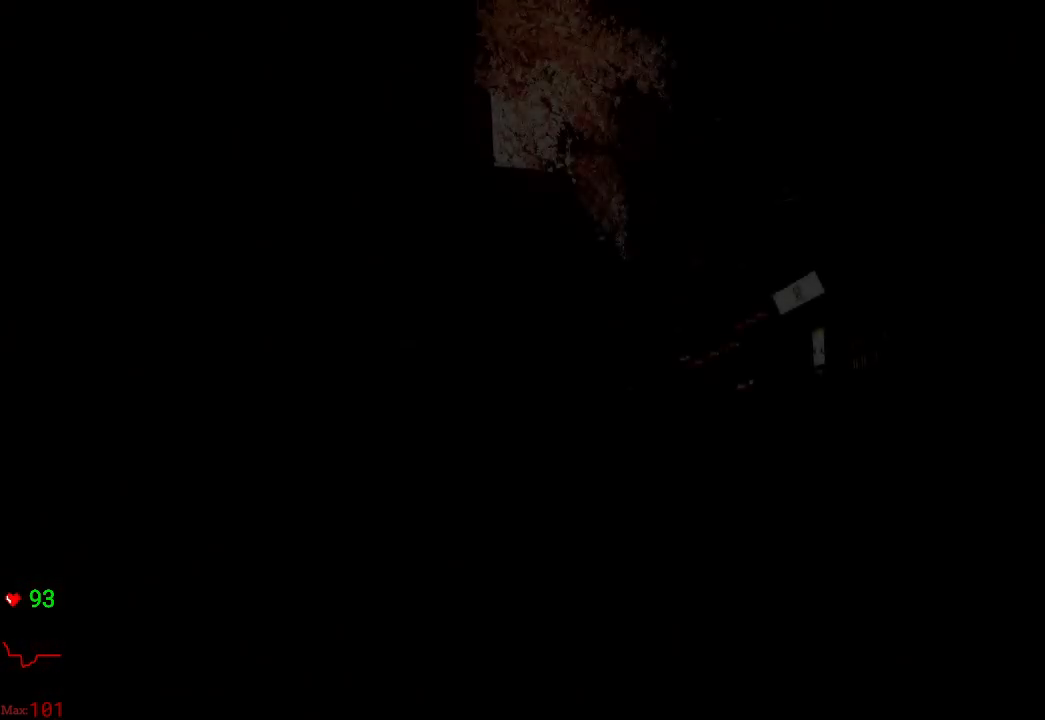
{"dt_ms": 500, "buttons": ["START"], "left_stick": "center", "right_stick": "center", "events": [[350, "START", "down"]]}
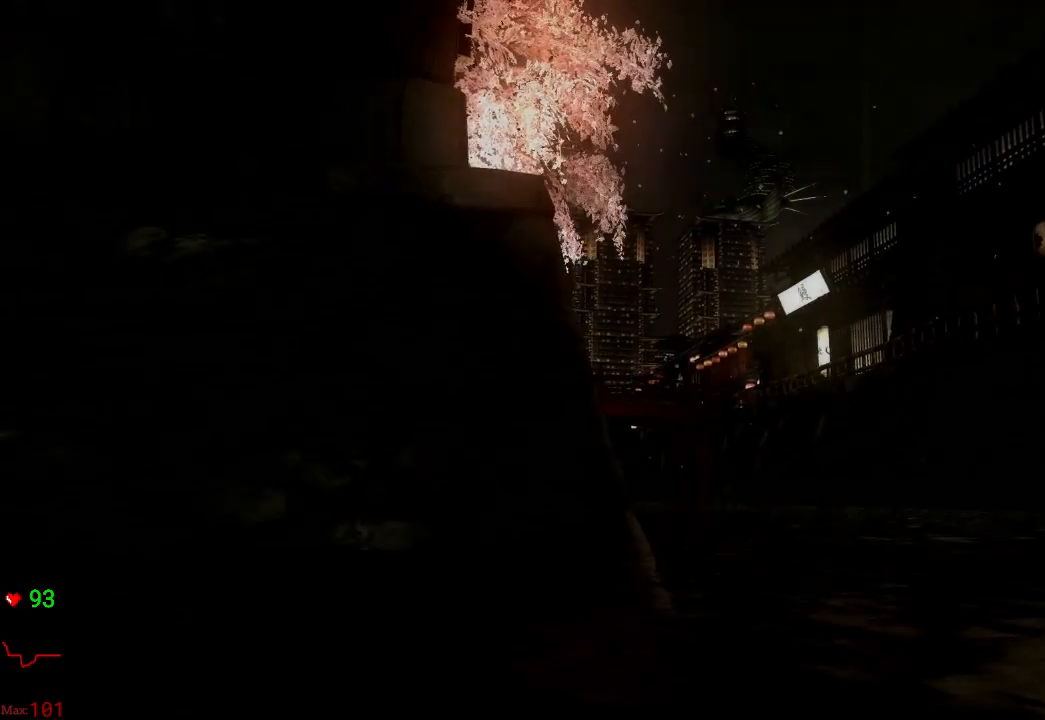
{"dt_ms": 500, "buttons": ["START"], "left_stick": "center", "right_stick": "center", "events": [[17, "START", "up"], [133, "START", "down"], [300, "START", "up"], [400, "START", "down"]]}
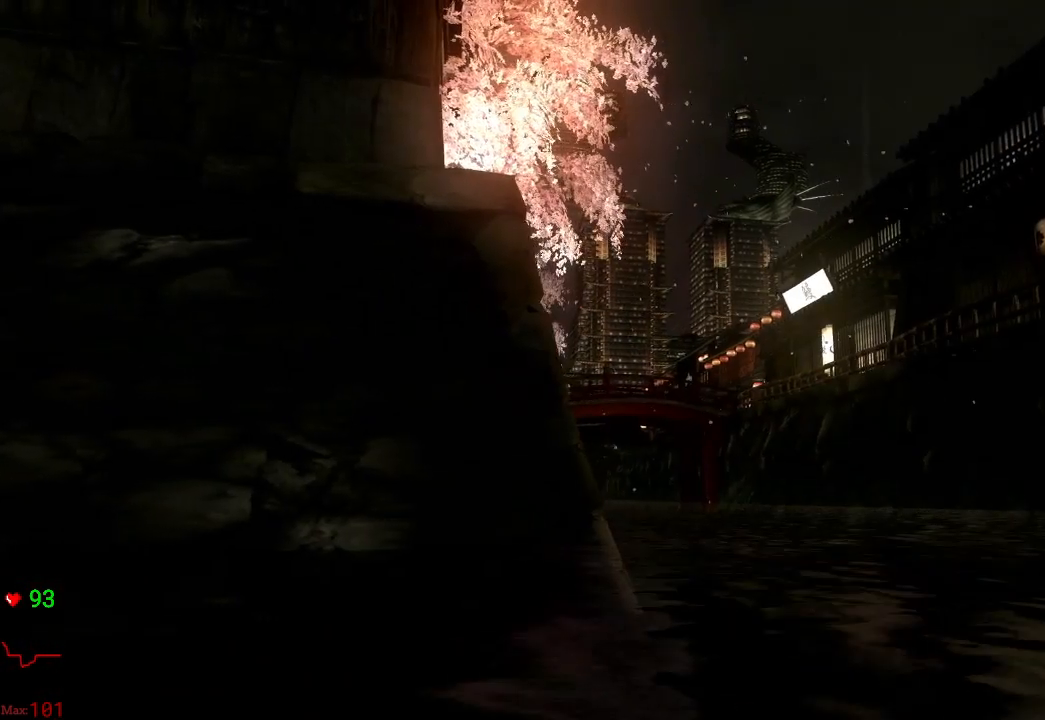
{"dt_ms": 500, "buttons": ["START"], "left_stick": "center", "right_stick": "center", "events": [[50, "START", "up"], [167, "START", "down"], [317, "START", "up"], [433, "START", "down"]]}
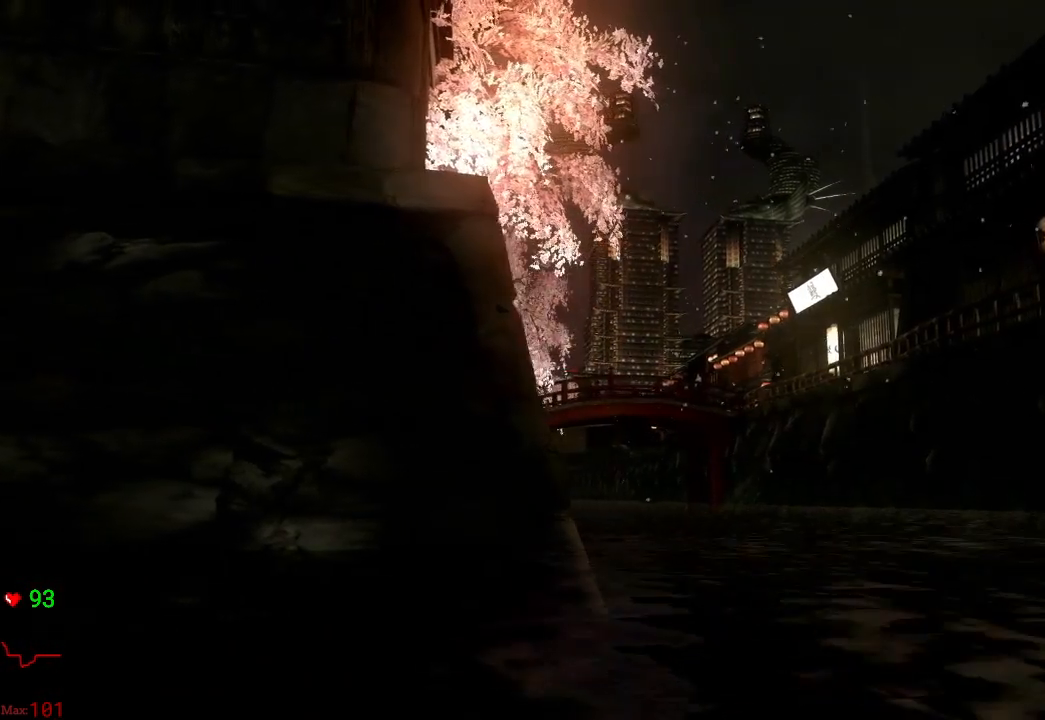
{"dt_ms": 500, "buttons": [], "left_stick": "center", "right_stick": "center", "events": [[117, "START", "up"], [217, "START", "down"], [417, "START", "up"]]}
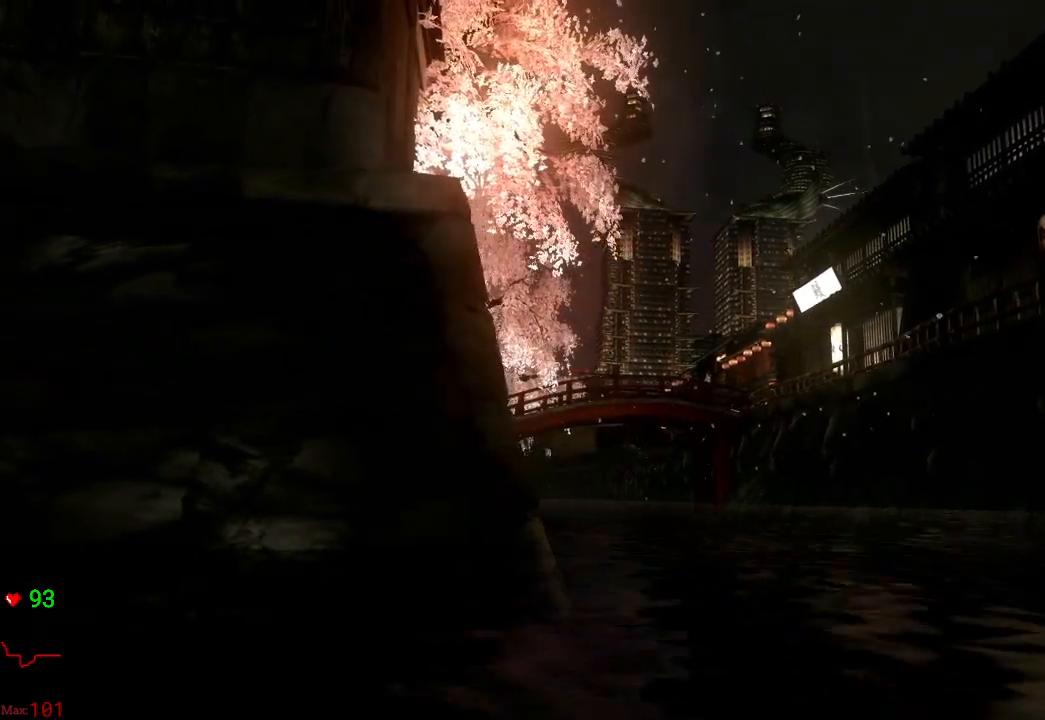
{"dt_ms": 500, "buttons": [], "left_stick": "center", "right_stick": "center", "events": [[17, "START", "down"], [217, "START", "up"], [300, "START", "down"], [483, "START", "up"]]}
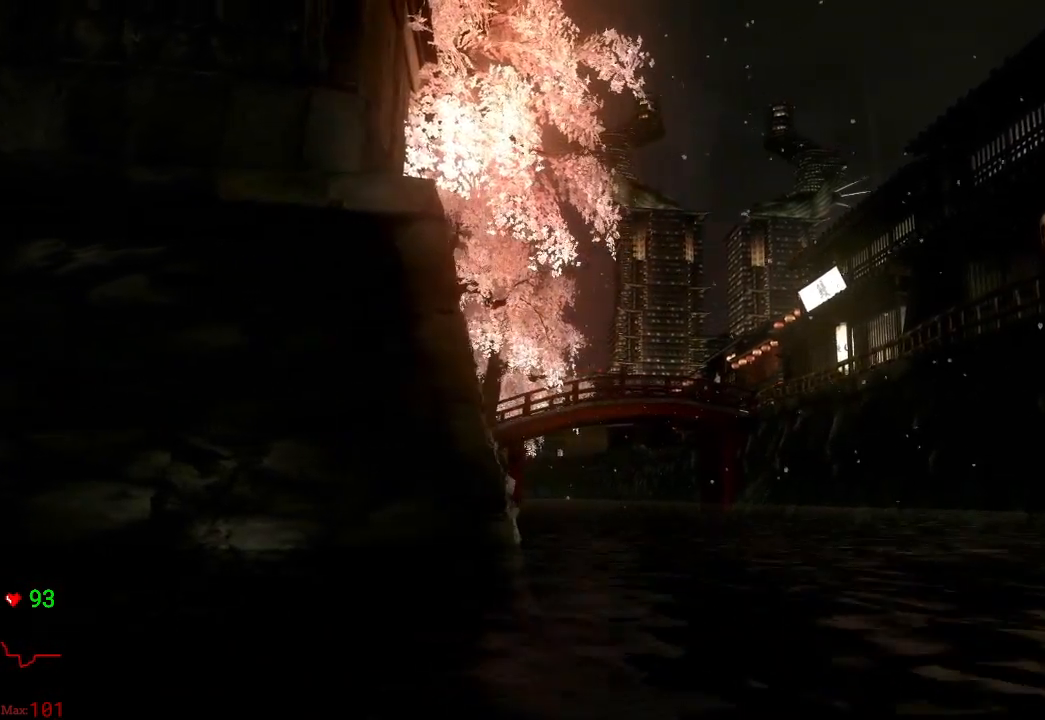
{"dt_ms": 500, "buttons": [], "left_stick": "center", "right_stick": "center", "events": [[83, "START", "down"], [233, "START", "up"], [317, "START", "down"], [483, "START", "up"]]}
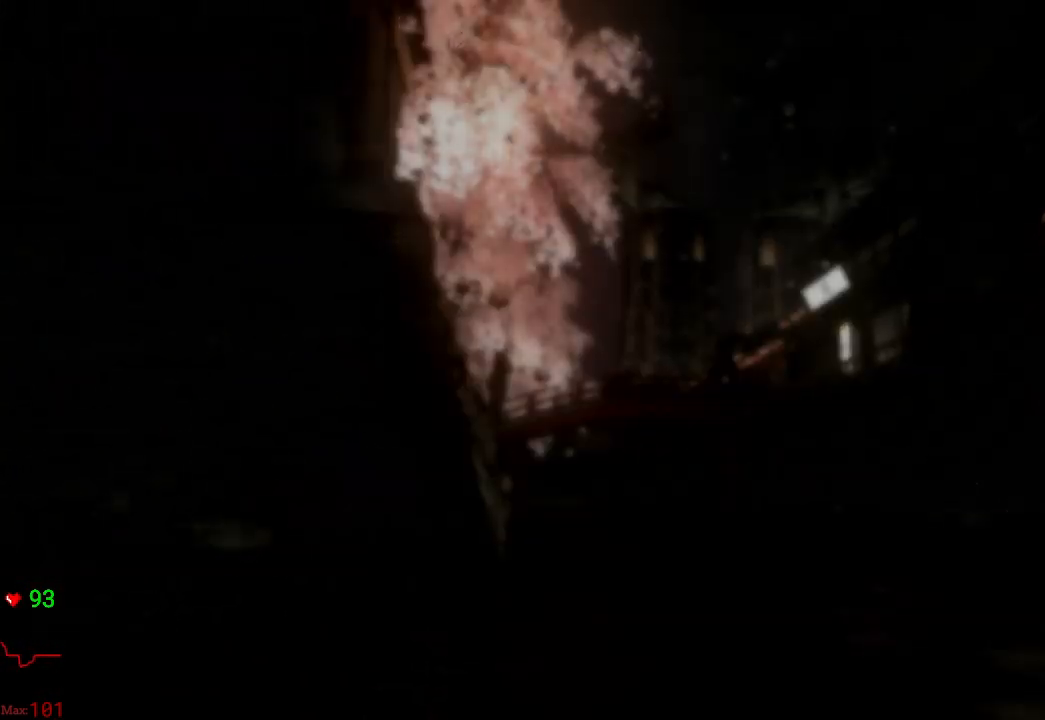
{"dt_ms": 500, "buttons": [], "left_stick": "center", "right_stick": "center", "events": [[33, "START", "down"], [200, "START", "up"]]}
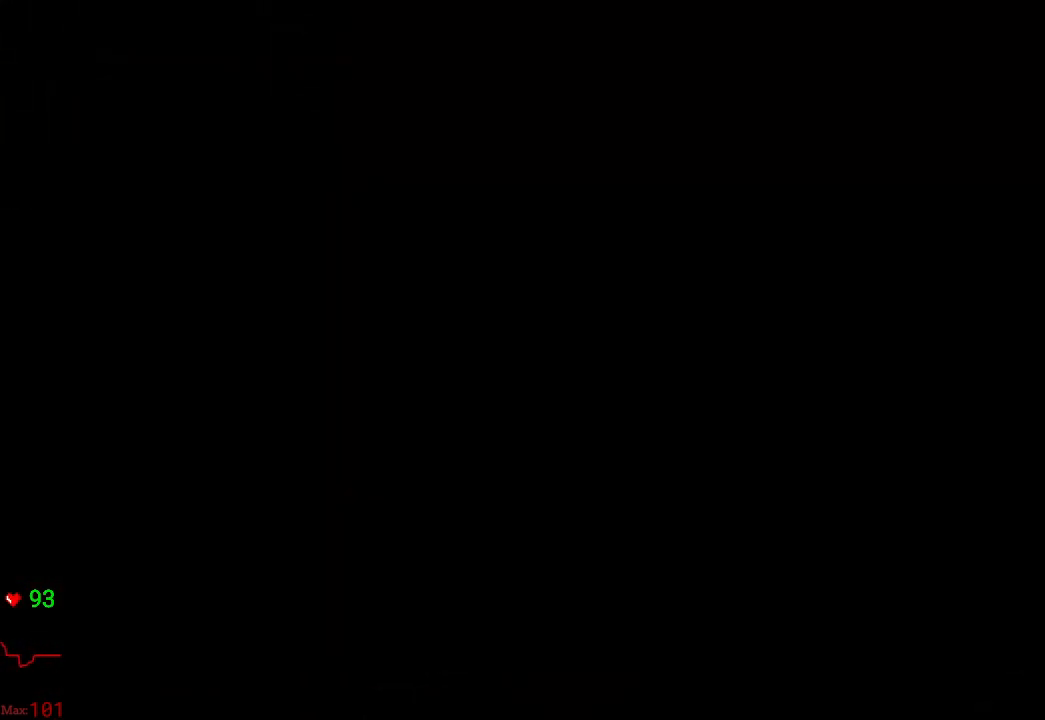
{"dt_ms": 500, "buttons": [], "left_stick": "center", "right_stick": "center", "events": []}
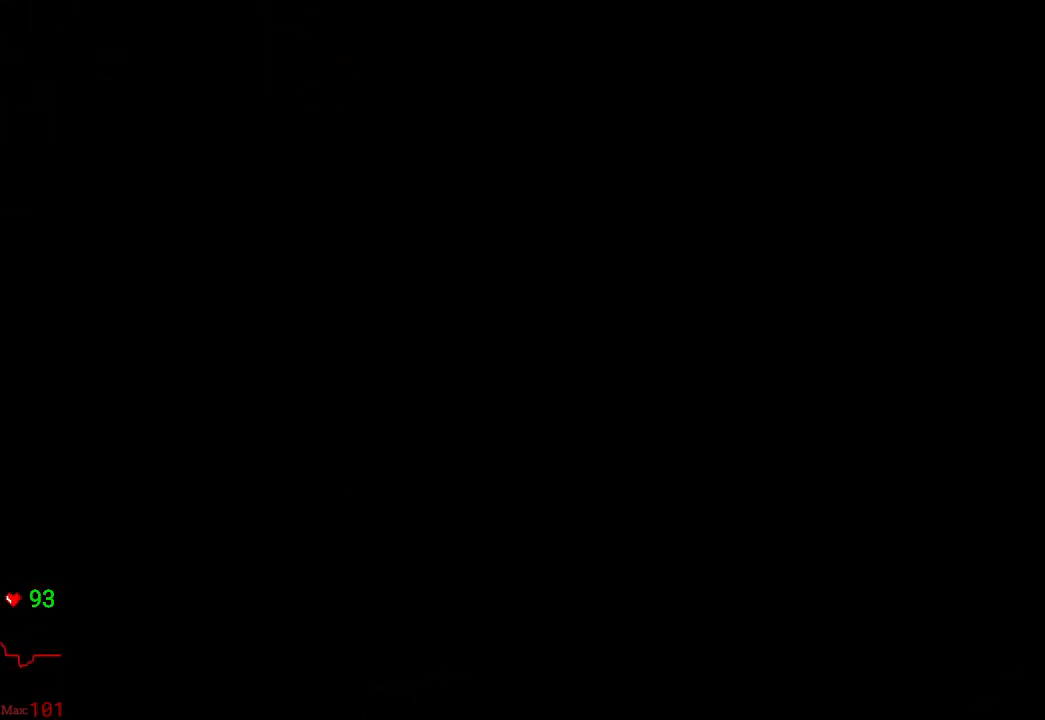
{"dt_ms": 500, "buttons": [], "left_stick": "center", "right_stick": "center", "events": []}
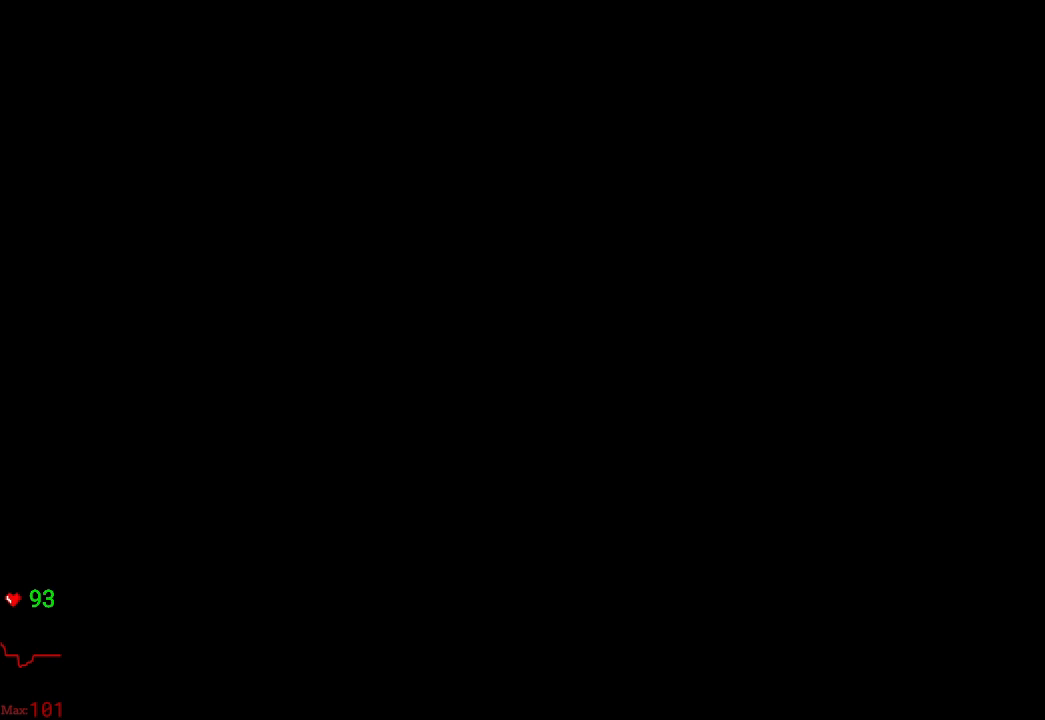
{"dt_ms": 500, "buttons": [], "left_stick": "center", "right_stick": "center", "events": []}
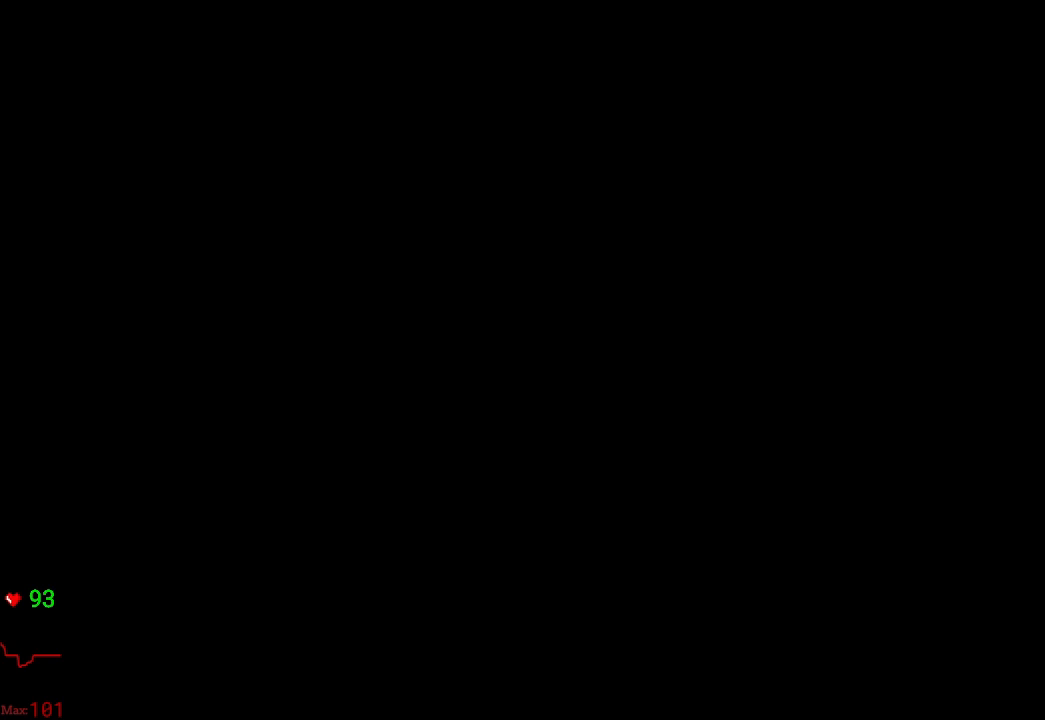
{"dt_ms": 500, "buttons": [], "left_stick": "center", "right_stick": "center", "events": [[50, "L1", "down"], [100, "L1", "up"]]}
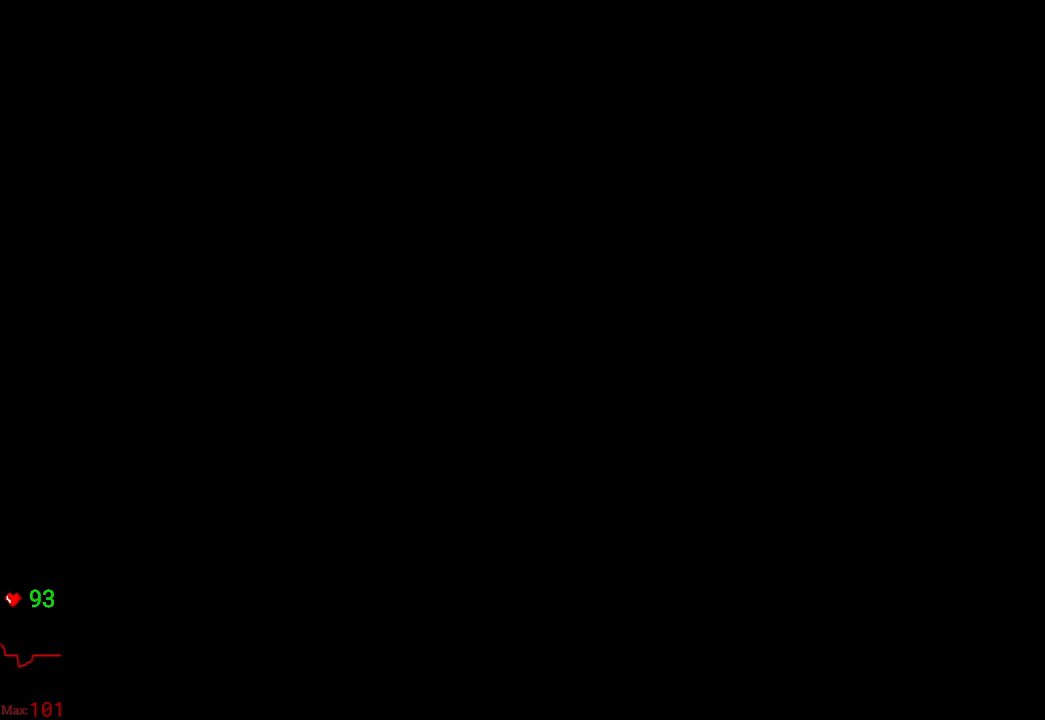
{"dt_ms": 500, "buttons": [], "left_stick": "center", "right_stick": "center", "events": []}
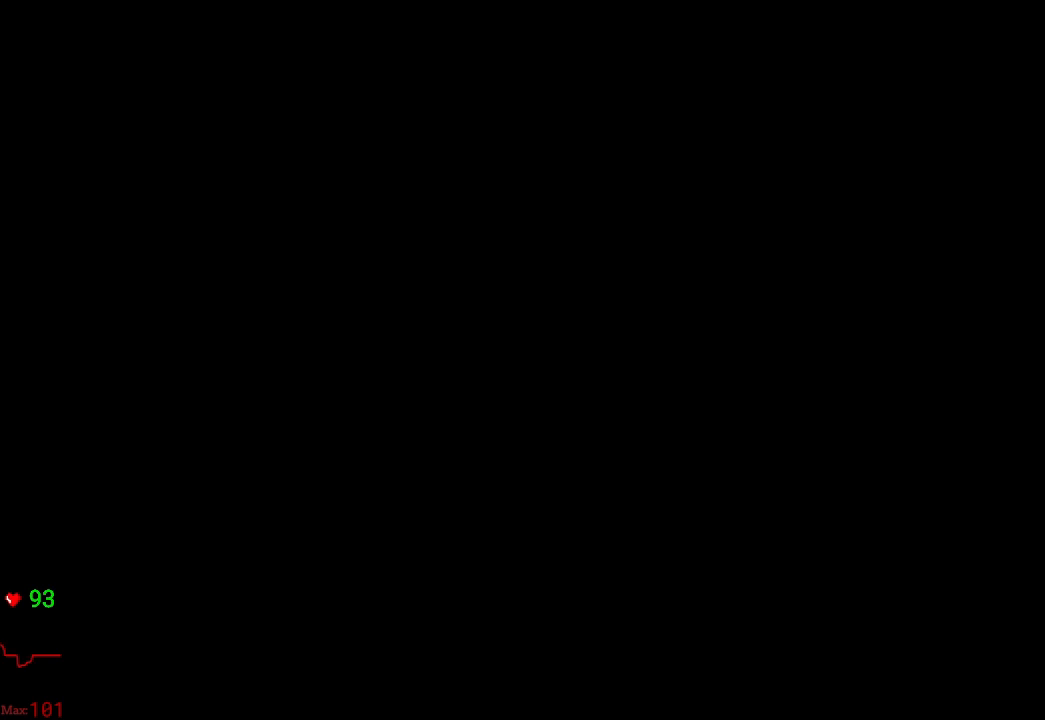
{"dt_ms": 500, "buttons": [], "left_stick": "center", "right_stick": "center", "events": []}
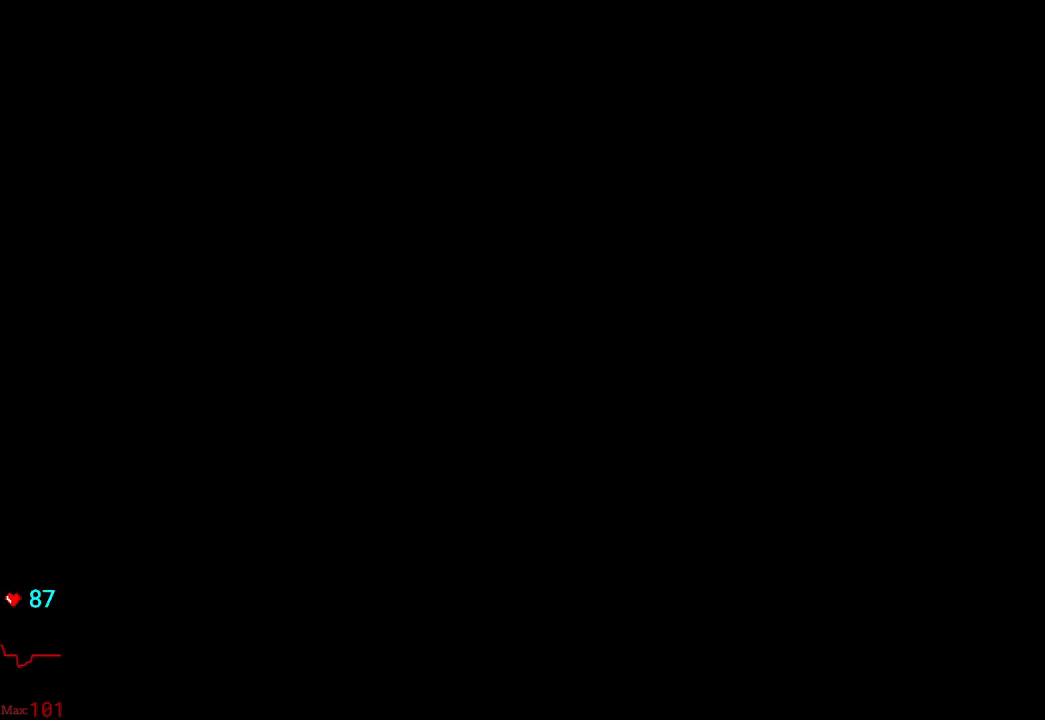
{"dt_ms": 500, "buttons": [], "left_stick": "center", "right_stick": "center", "events": []}
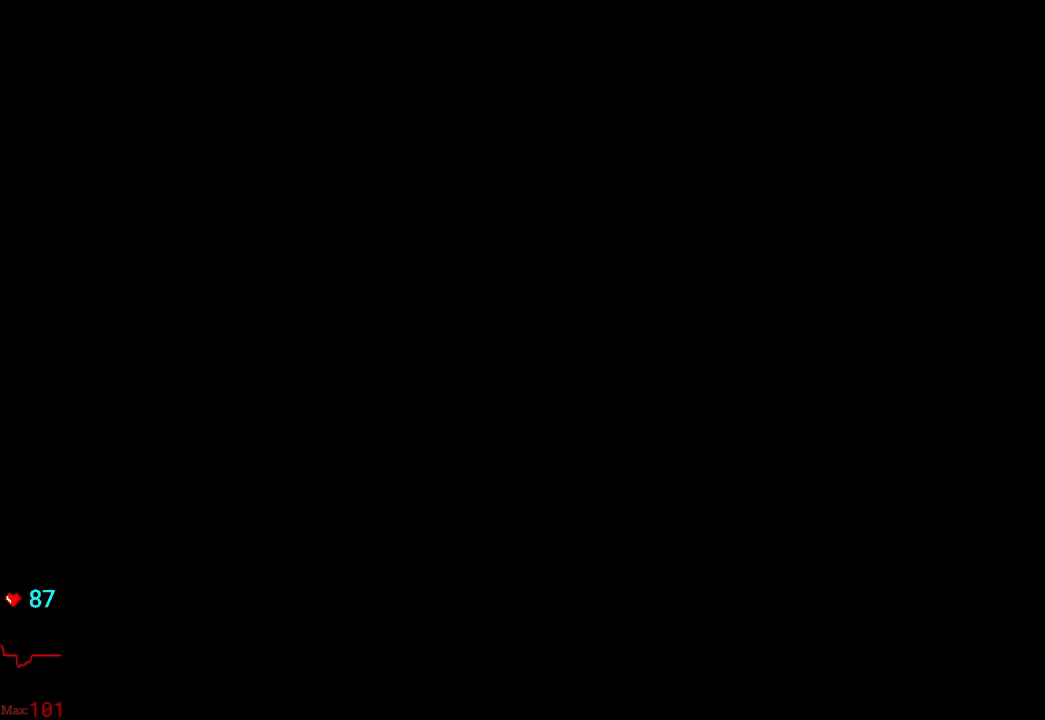
{"dt_ms": 500, "buttons": [], "left_stick": "center", "right_stick": "center", "events": [[67, "L2", "down"], [83, "left_stick", "up-right"], [233, "L2", "up"], [233, "left_stick", "center"]]}
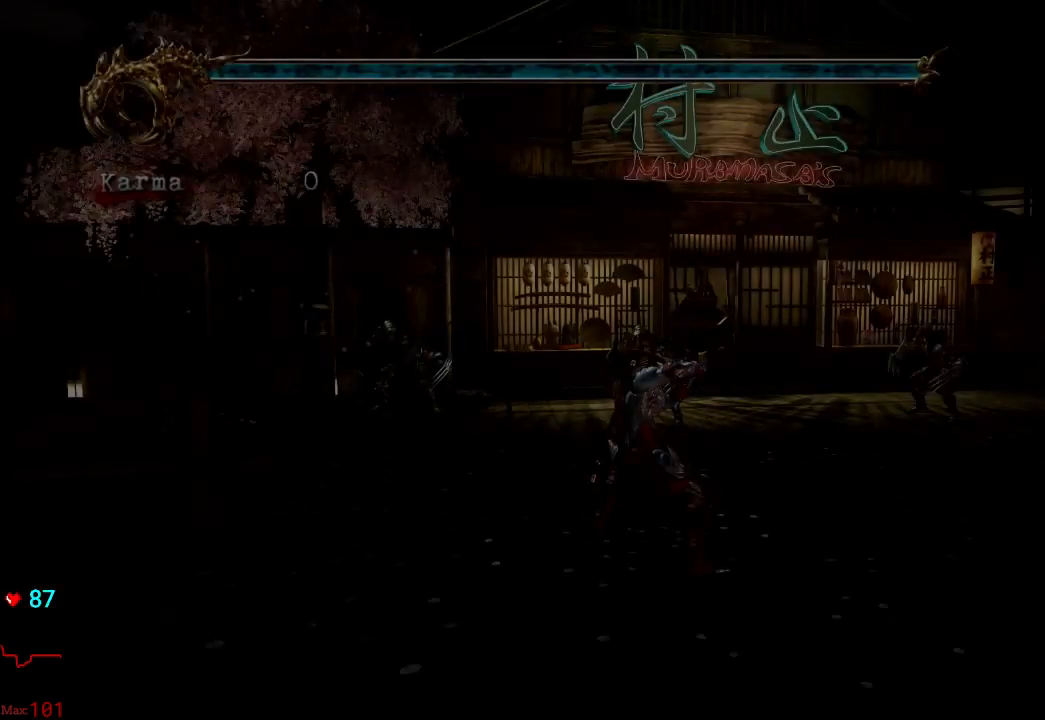
{"dt_ms": 500, "buttons": ["START"], "left_stick": "center", "right_stick": "center", "events": [[217, "L2", "down"], [217, "left_stick", "up-right"], [417, "left_stick", "center"], [450, "L2", "up"], [500, "START", "down"]]}
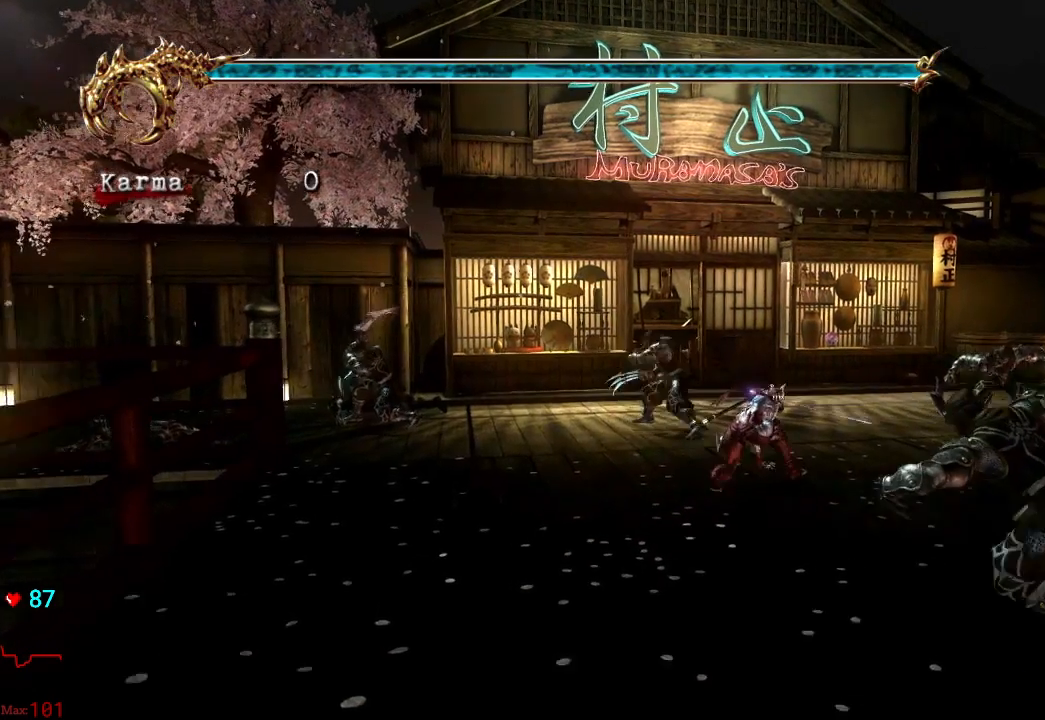
{"dt_ms": 500, "buttons": [], "left_stick": "center", "right_stick": "center", "events": [[167, "START", "up"]]}
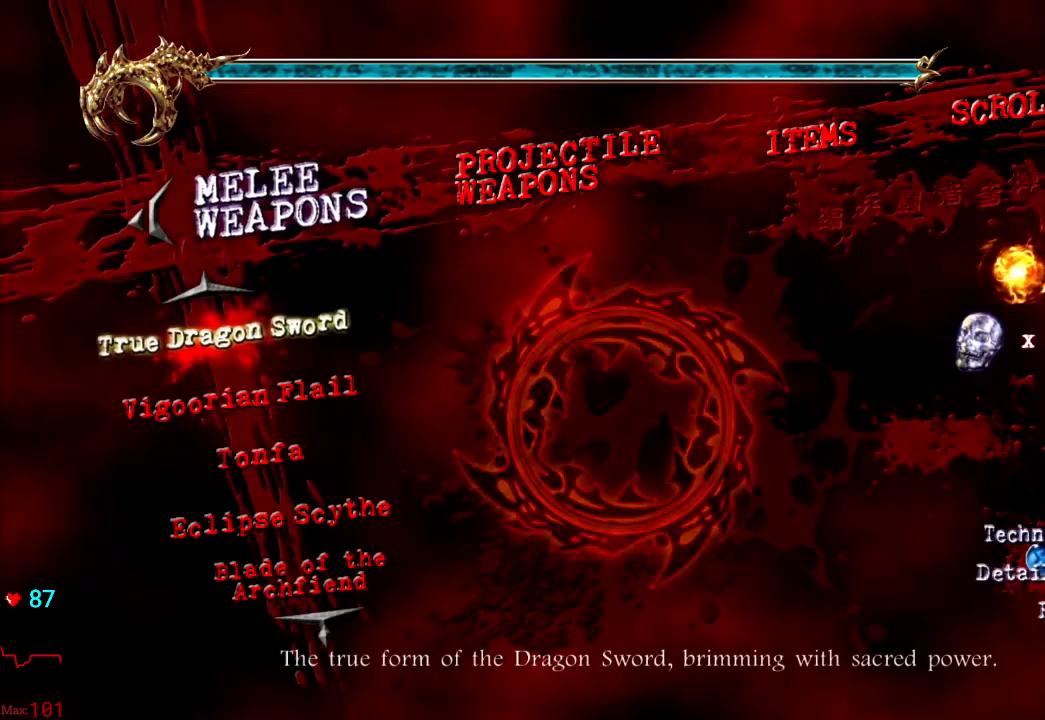
{"dt_ms": 500, "buttons": [], "left_stick": "center", "right_stick": "center", "events": []}
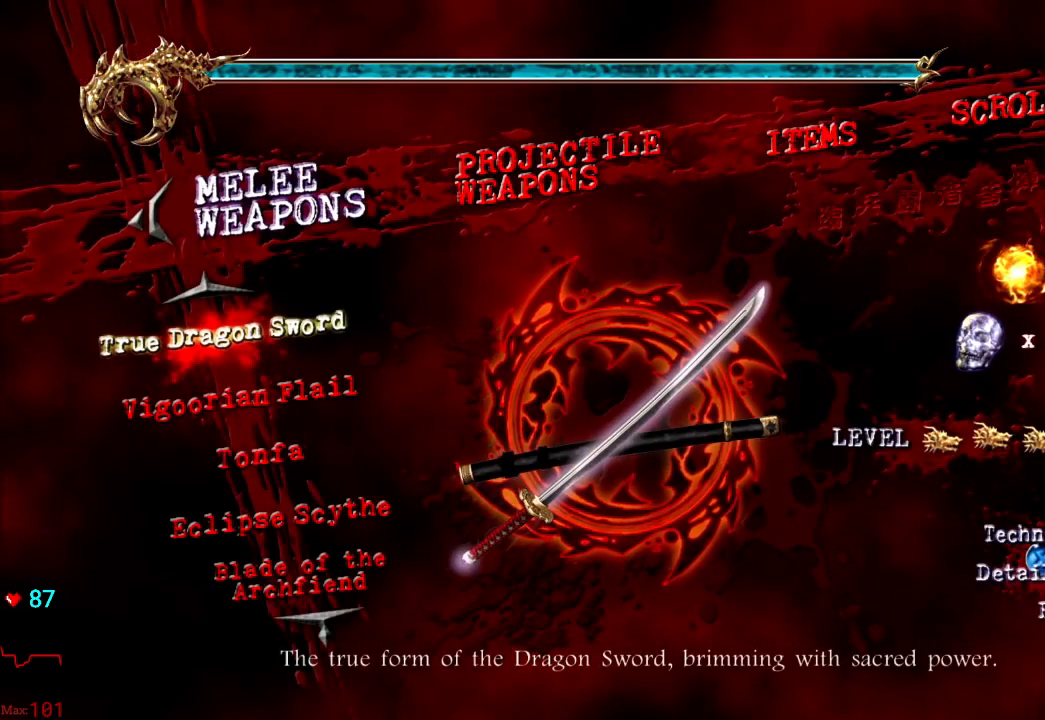
{"dt_ms": 500, "buttons": ["DPAD_DOWN"], "left_stick": "center", "right_stick": "center", "events": [[117, "DPAD_DOWN", "down"], [167, "DPAD_DOWN", "up"], [250, "DPAD_DOWN", "down"], [350, "DPAD_DOWN", "up"], [417, "DPAD_DOWN", "down"]]}
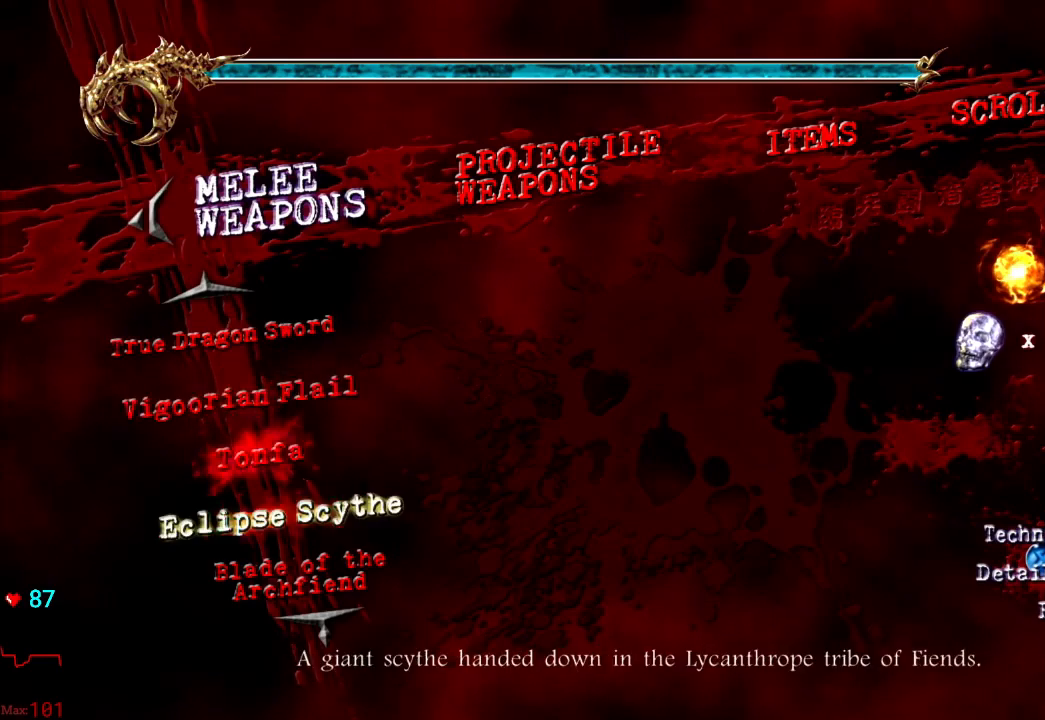
{"dt_ms": 1000, "buttons": [], "left_stick": "center", "right_stick": "center"}
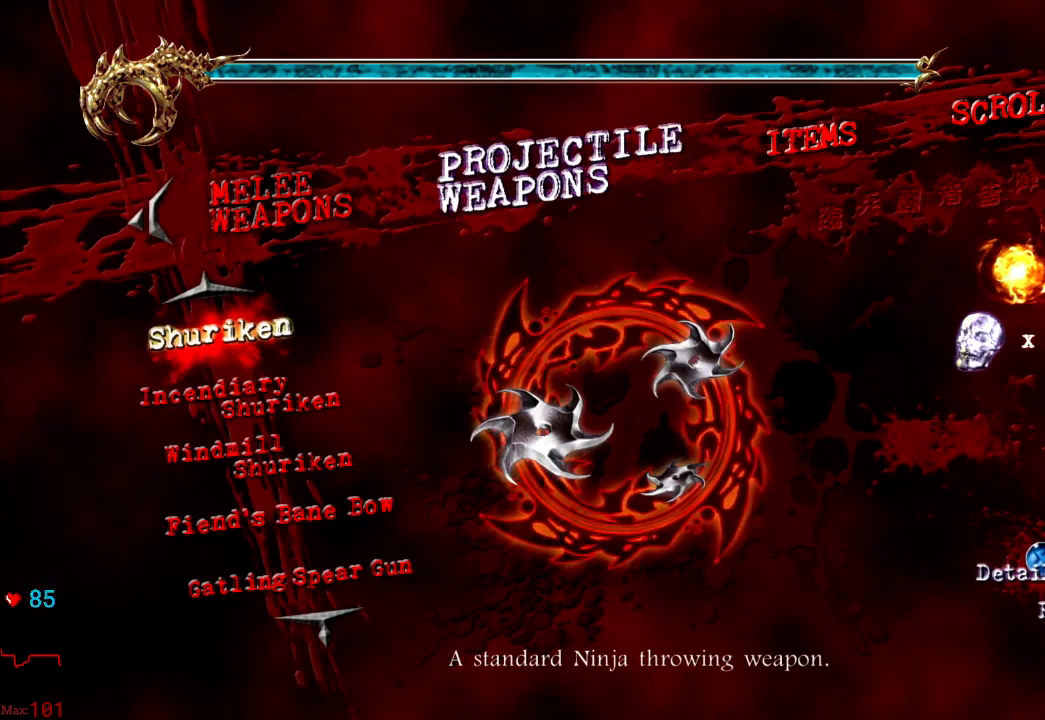
{"dt_ms": 500, "buttons": [], "left_stick": "center", "right_stick": "center", "events": [[367, "A", "down"], [483, "A", "up"]]}